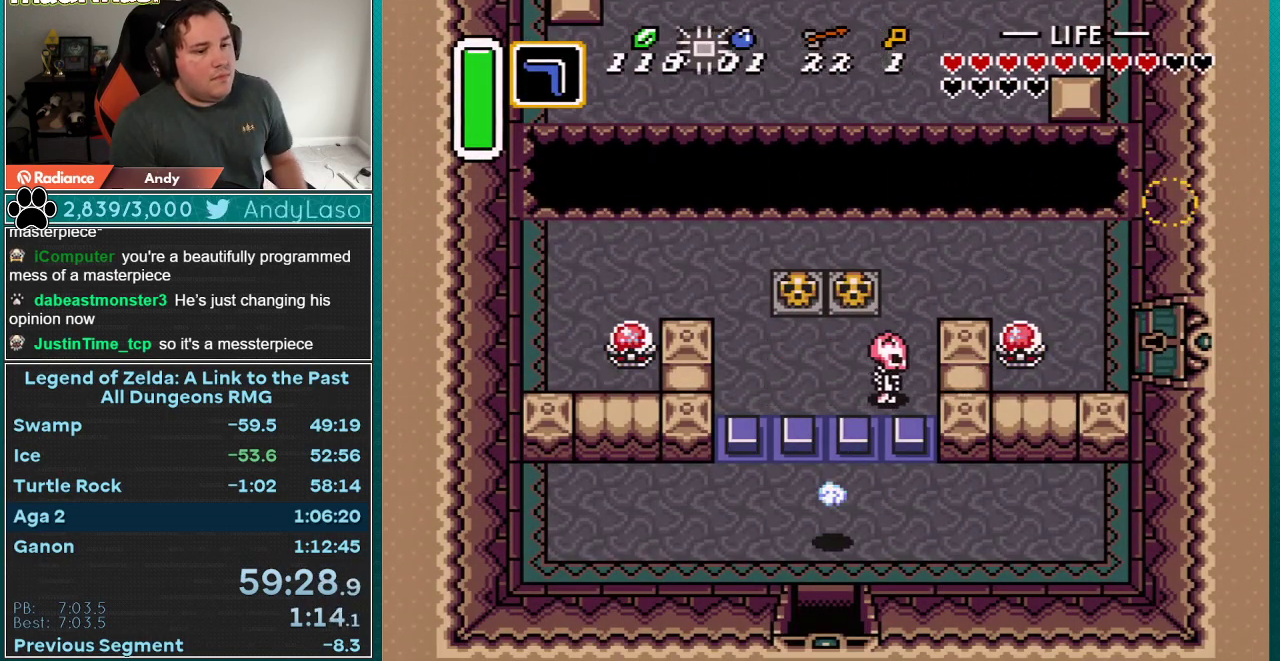
Gameplay with a controller (Nintendo layout); each line is a JSON object with the inputs held at the frame after it. "events" lists button and stick changes between this image and that frame as [ms after this image, input, new state], when the widget could be followed in between. Not read: L3 R3 START.
{"buttons": ["A"], "events": []}
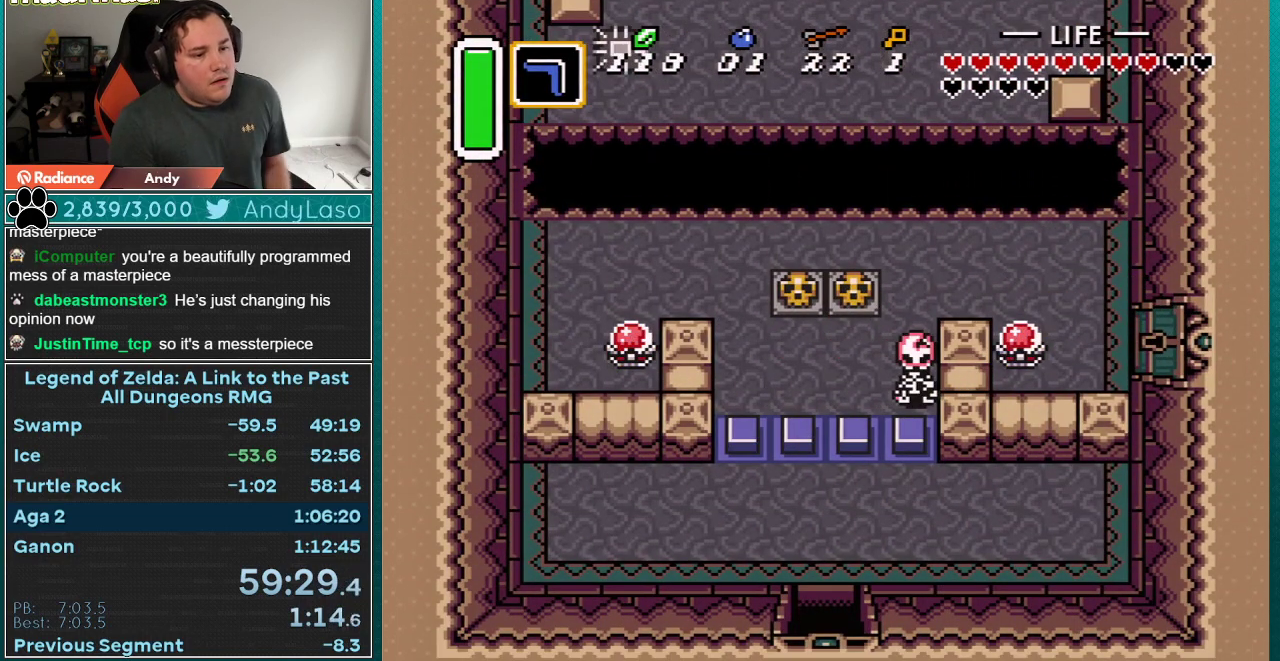
{"buttons": ["A"], "events": []}
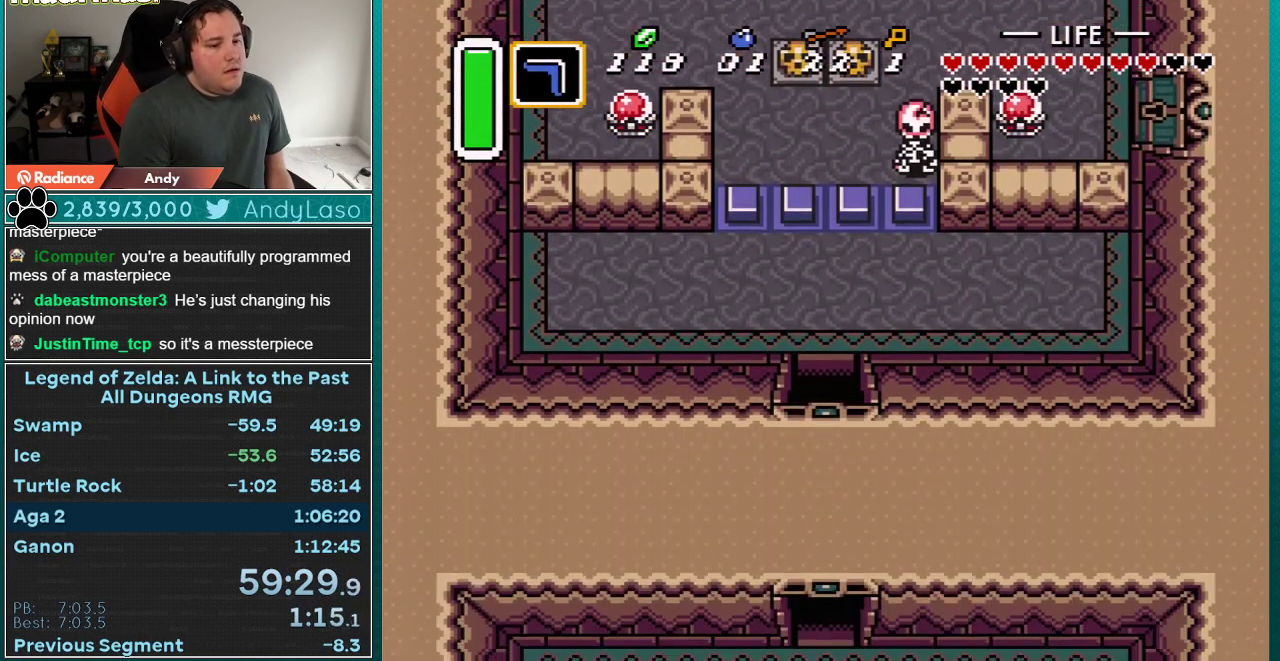
{"buttons": ["DPAD_DOWN"], "events": [[367, "A", "up"], [433, "DPAD_DOWN", "down"]]}
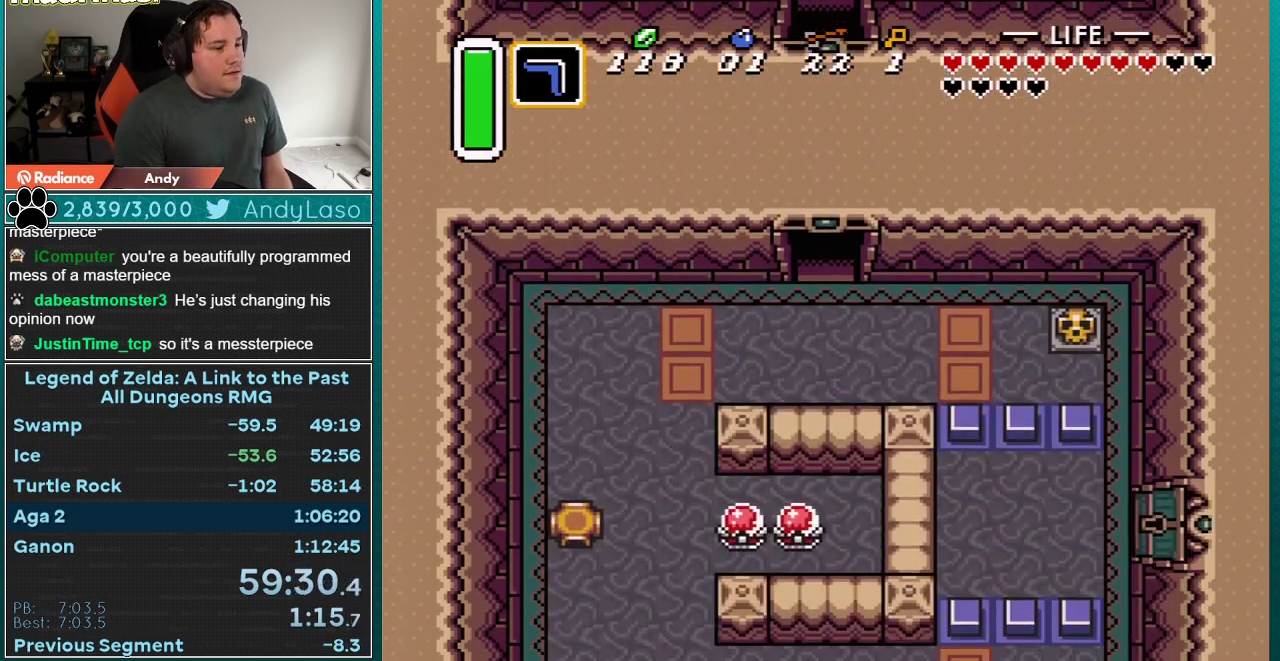
{"buttons": ["DPAD_DOWN", "DPAD_LEFT"], "events": [[117, "DPAD_LEFT", "down"]]}
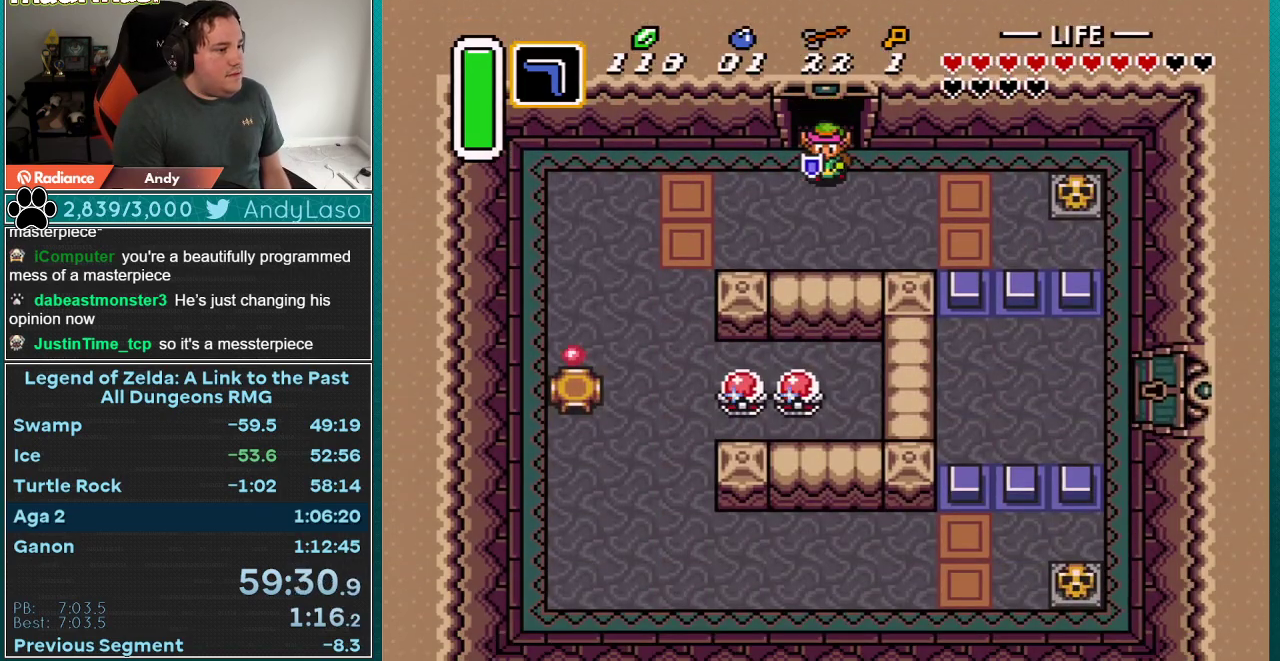
{"buttons": ["DPAD_LEFT"], "events": [[283, "DPAD_DOWN", "up"]]}
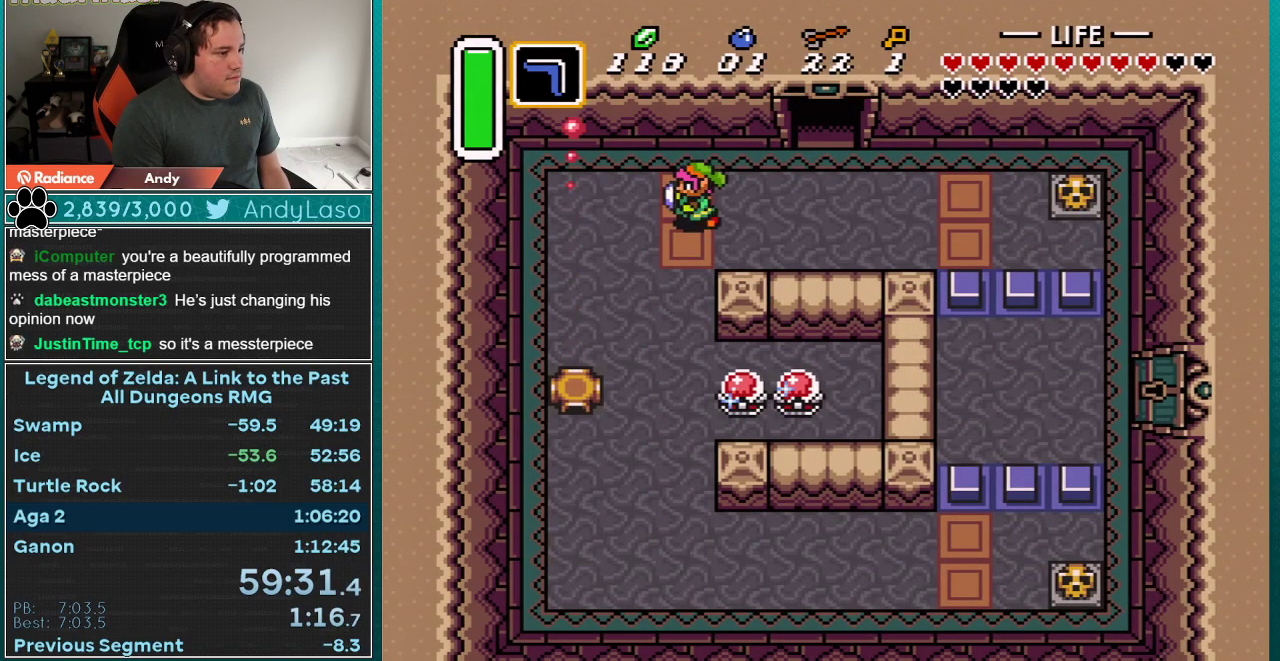
{"buttons": [], "events": [[83, "DPAD_DOWN", "down"], [83, "DPAD_LEFT", "up"], [183, "Y", "down"], [267, "DPAD_DOWN", "up"], [333, "Y", "up"]]}
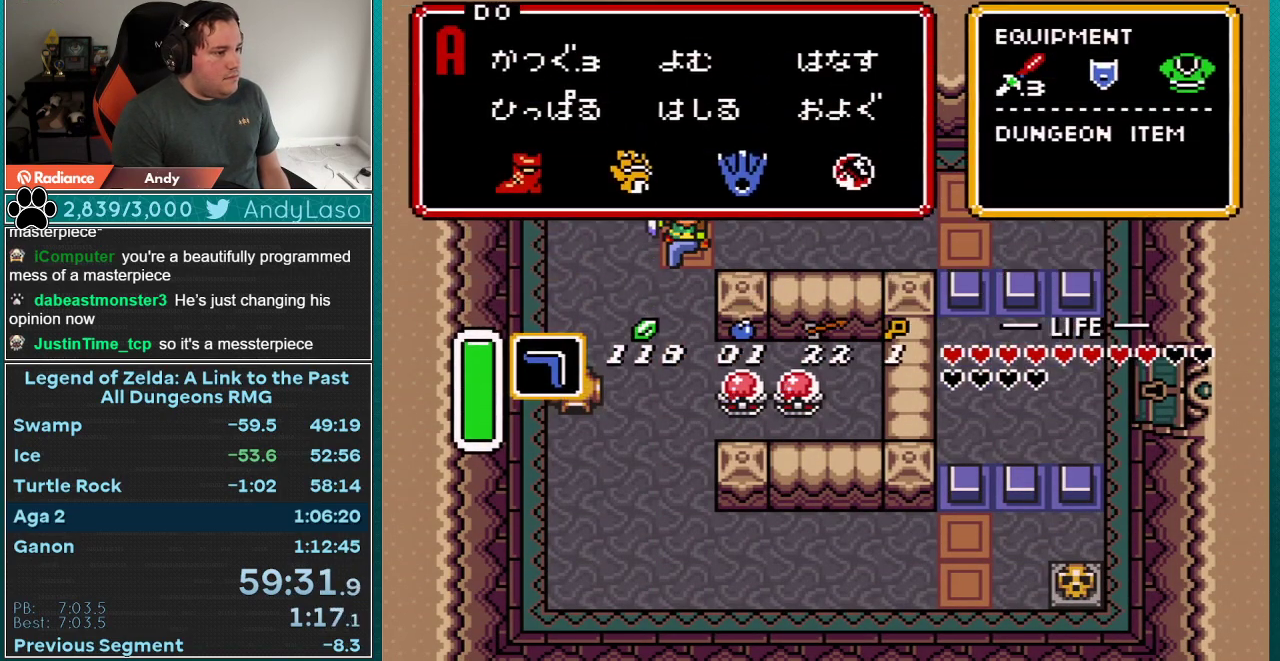
{"buttons": ["DPAD_RIGHT"], "events": [[400, "DPAD_RIGHT", "down"]]}
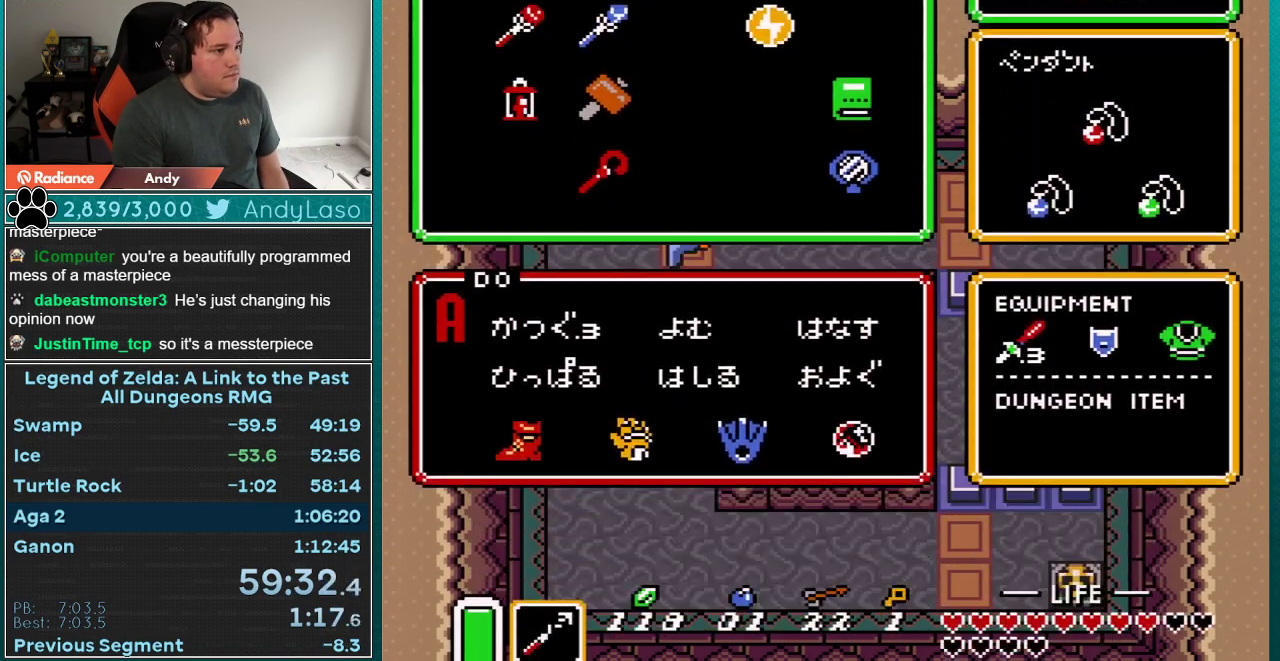
{"buttons": ["DPAD_RIGHT"], "events": []}
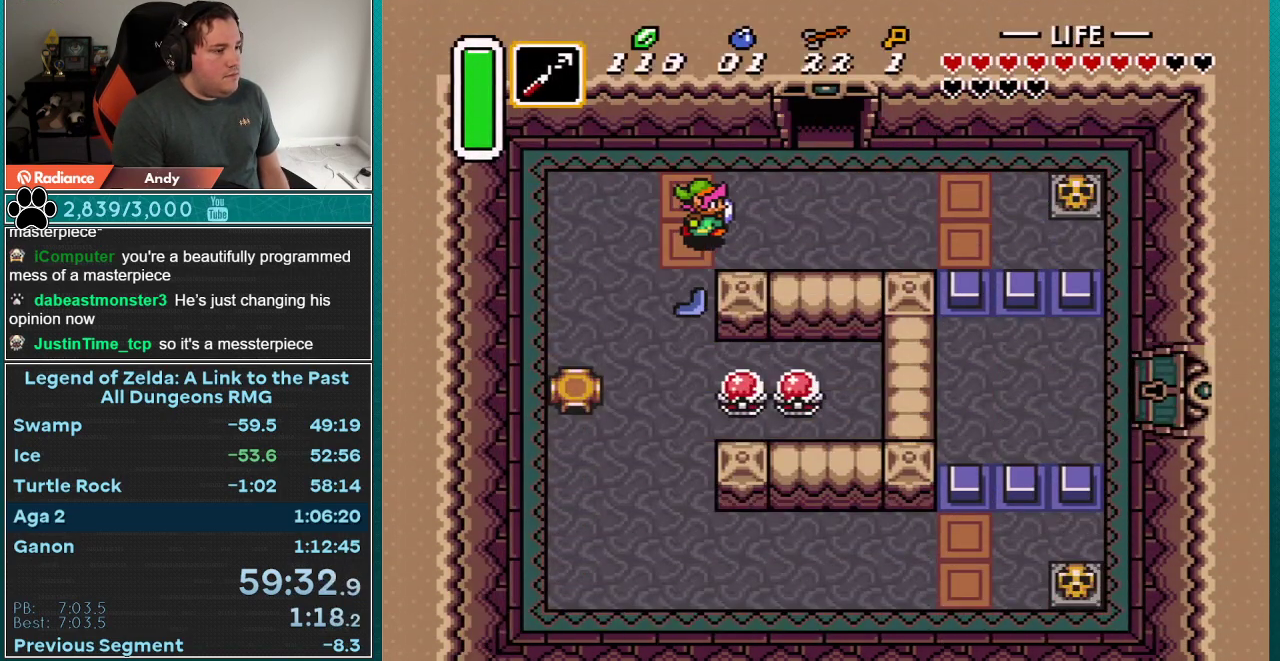
{"buttons": ["DPAD_RIGHT"], "events": [[67, "Y", "down"], [217, "Y", "up"]]}
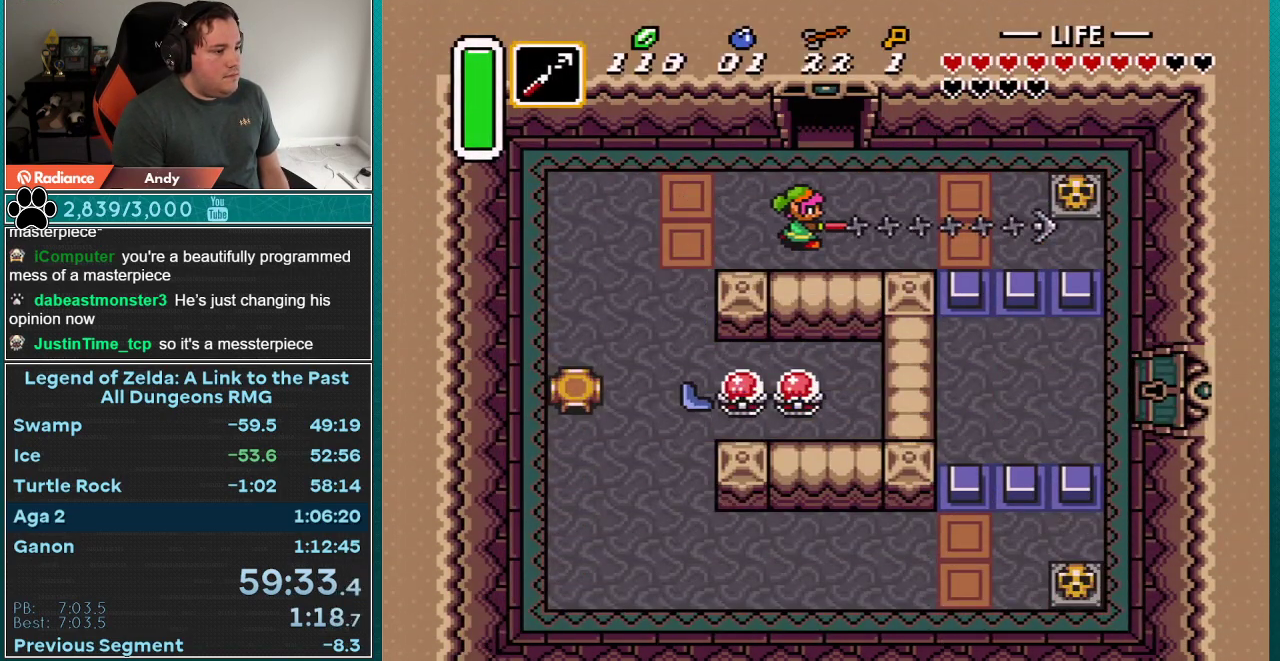
{"buttons": ["DPAD_DOWN"], "events": [[150, "DPAD_RIGHT", "up"], [217, "DPAD_DOWN", "down"]]}
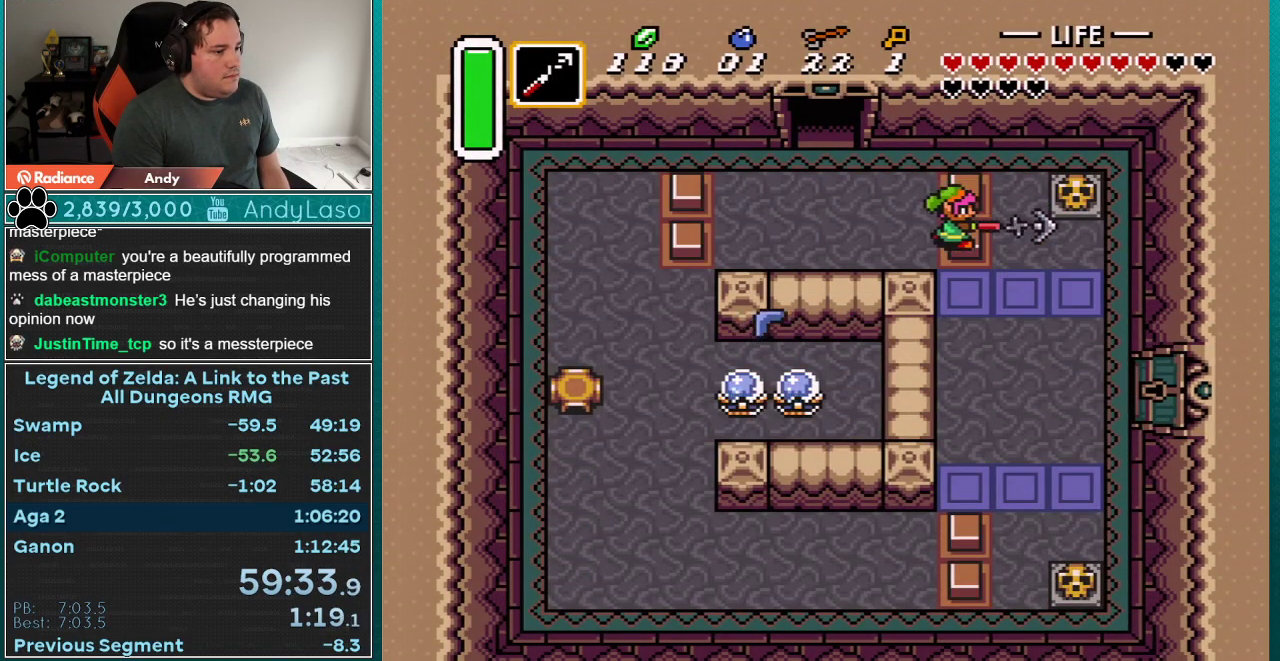
{"buttons": ["Y", "DPAD_DOWN", "DPAD_RIGHT"], "events": [[217, "DPAD_RIGHT", "down"], [400, "Y", "down"]]}
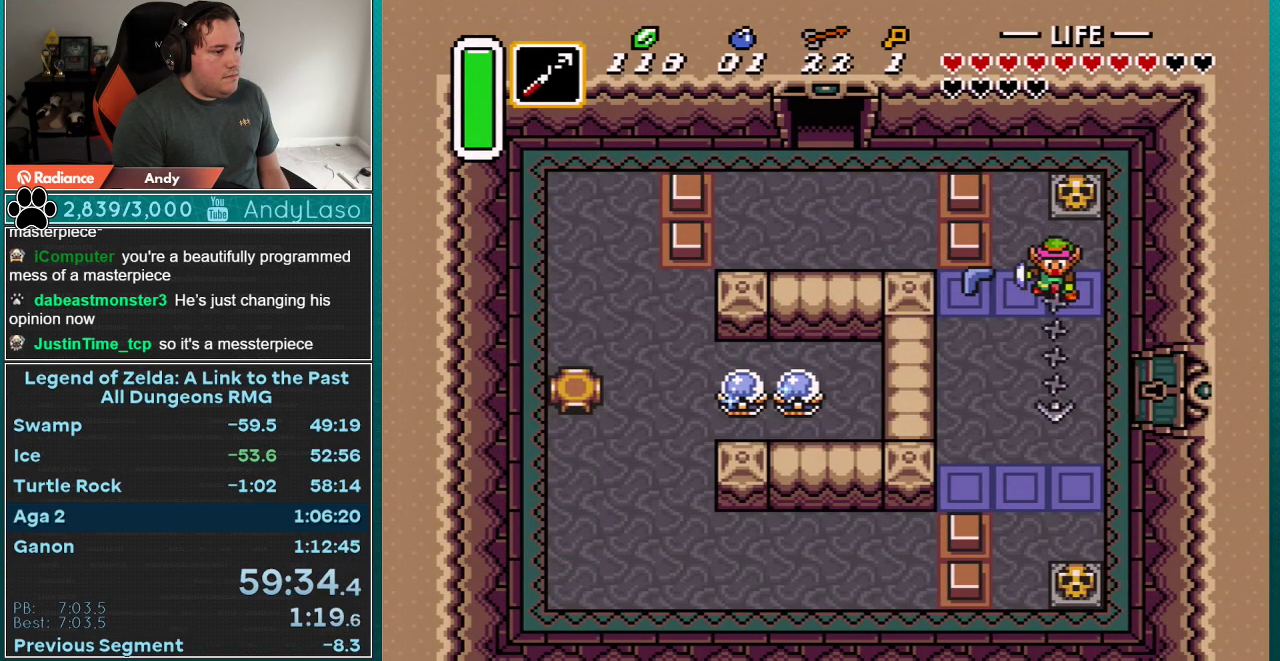
{"buttons": ["DPAD_DOWN", "DPAD_RIGHT"], "events": [[117, "Y", "up"]]}
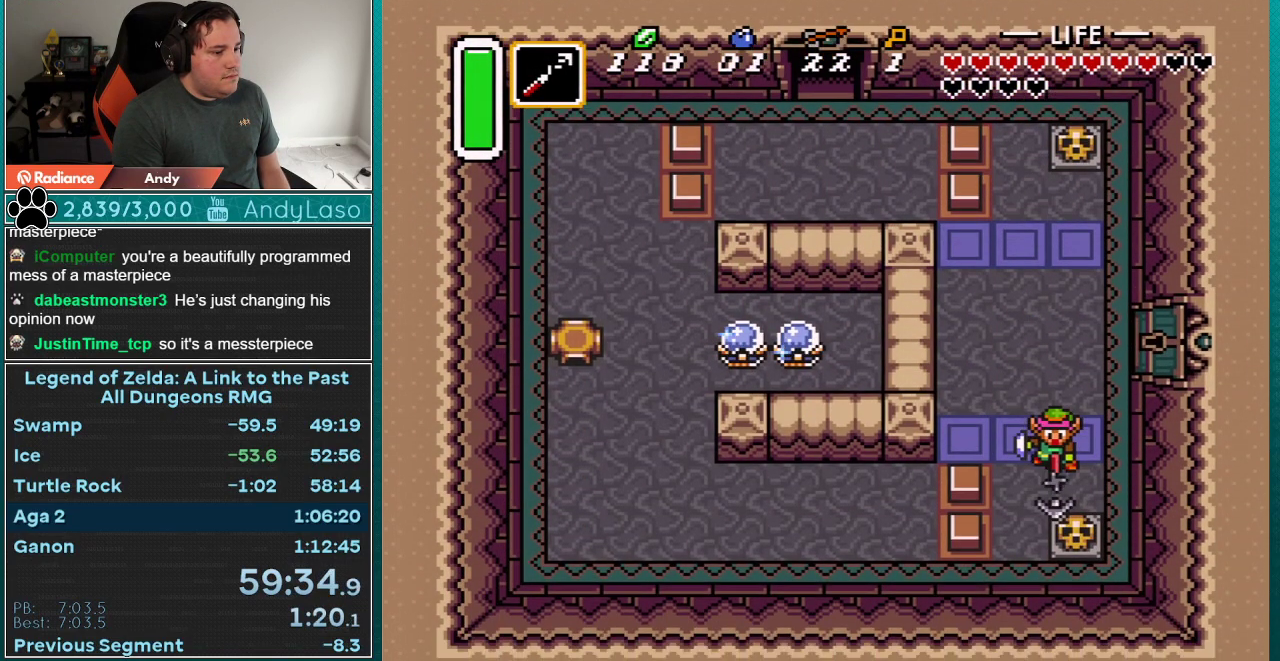
{"buttons": ["DPAD_UP", "DPAD_RIGHT"], "events": [[217, "A", "down"], [283, "DPAD_DOWN", "up"], [283, "DPAD_UP", "down"], [367, "A", "up"]]}
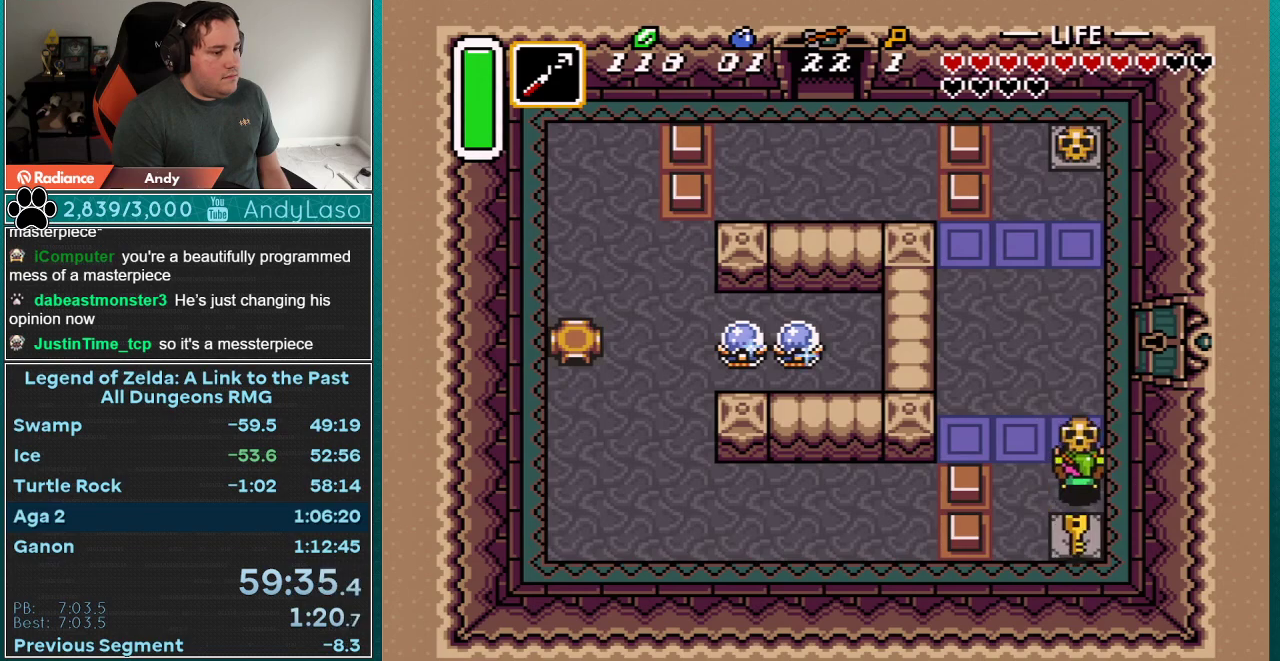
{"buttons": ["DPAD_UP"], "events": [[183, "A", "down"], [317, "A", "up"], [317, "DPAD_UP", "up"], [333, "DPAD_DOWN", "down"], [367, "Y", "down"], [400, "DPAD_DOWN", "up"], [400, "DPAD_UP", "down"], [433, "DPAD_RIGHT", "up"], [467, "Y", "up"]]}
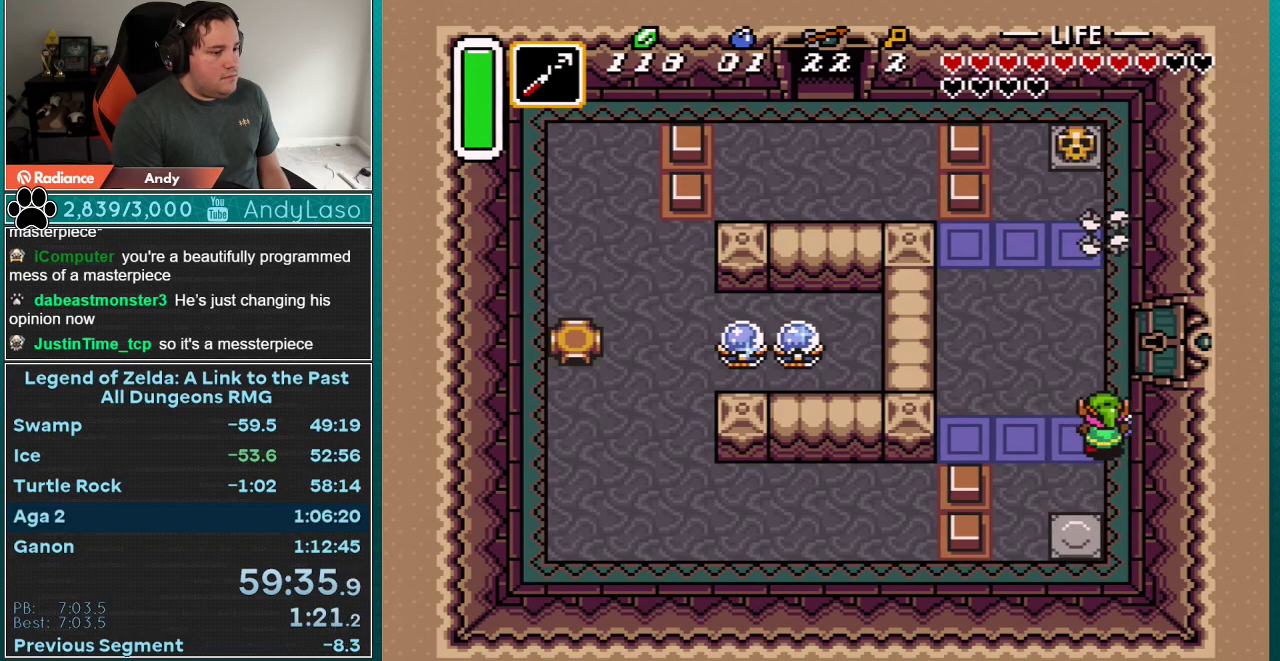
{"buttons": ["DPAD_RIGHT"], "events": [[383, "DPAD_RIGHT", "down"], [417, "DPAD_UP", "up"]]}
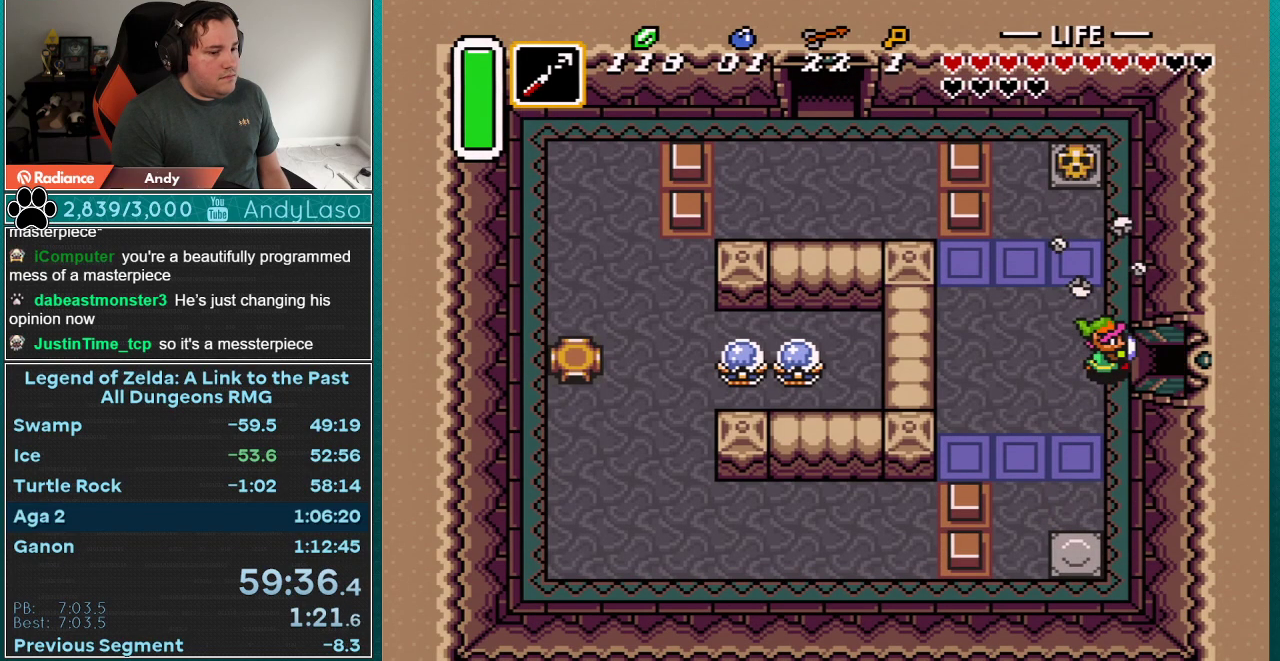
{"buttons": ["DPAD_RIGHT"], "events": []}
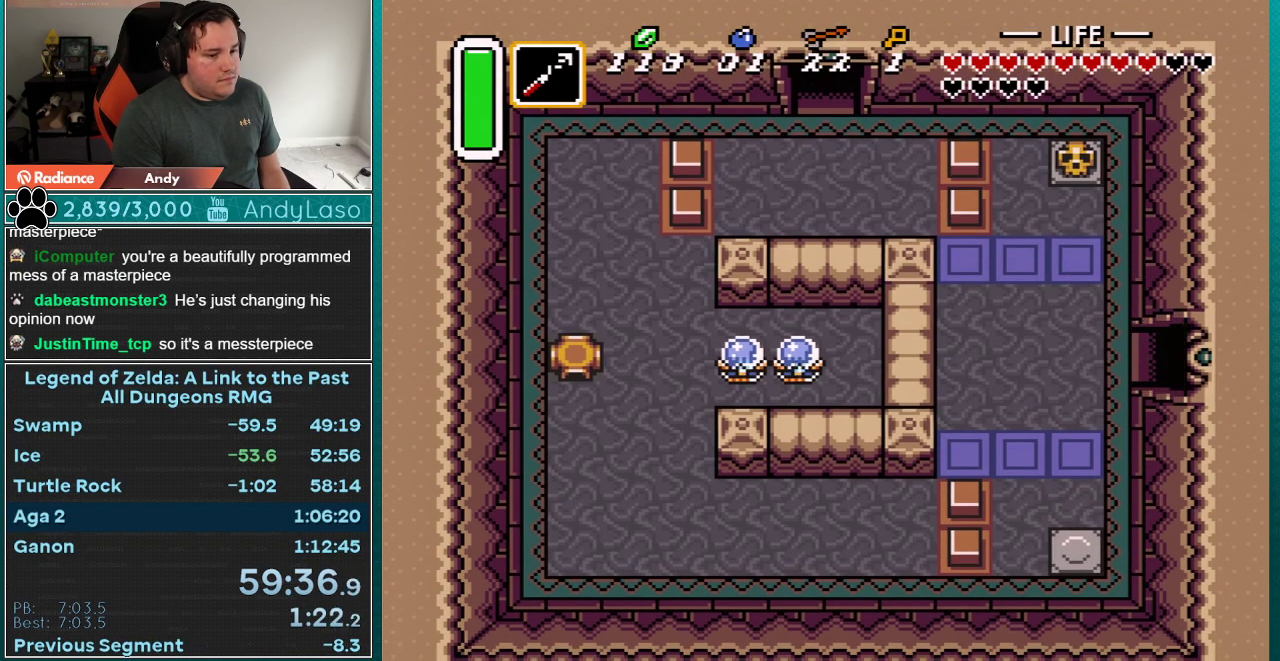
{"buttons": ["DPAD_RIGHT"], "events": []}
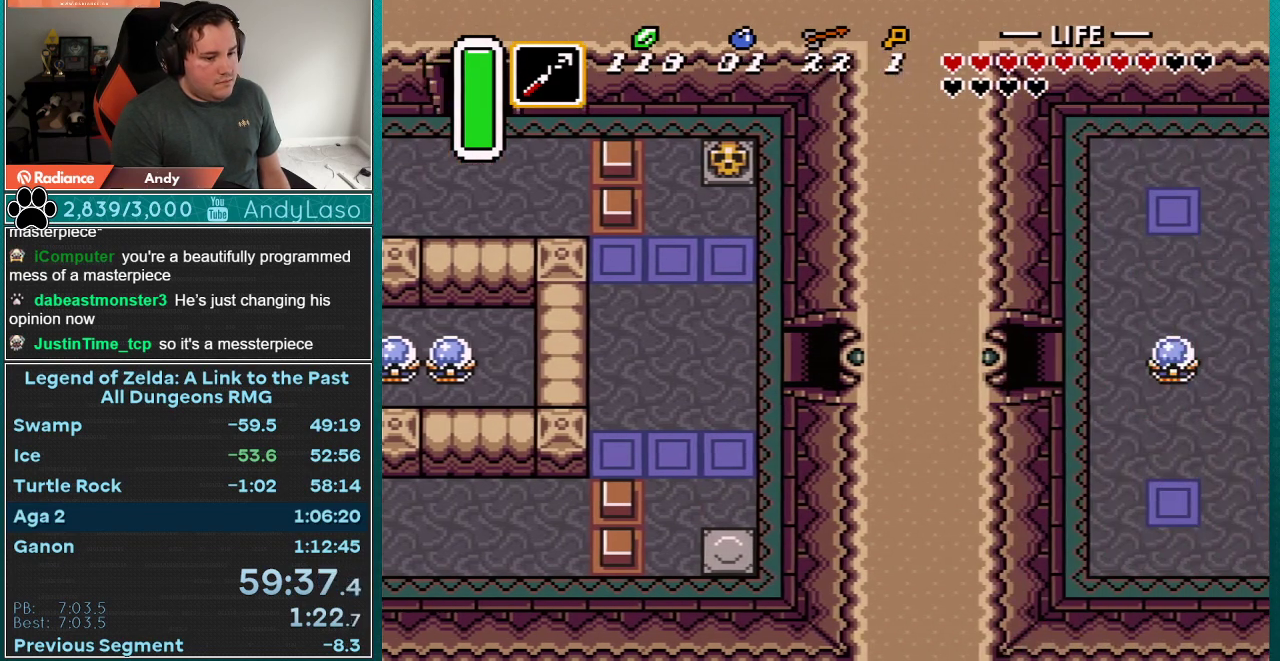
{"buttons": ["DPAD_RIGHT"], "events": [[350, "DPAD_RIGHT", "up"], [450, "DPAD_RIGHT", "down"]]}
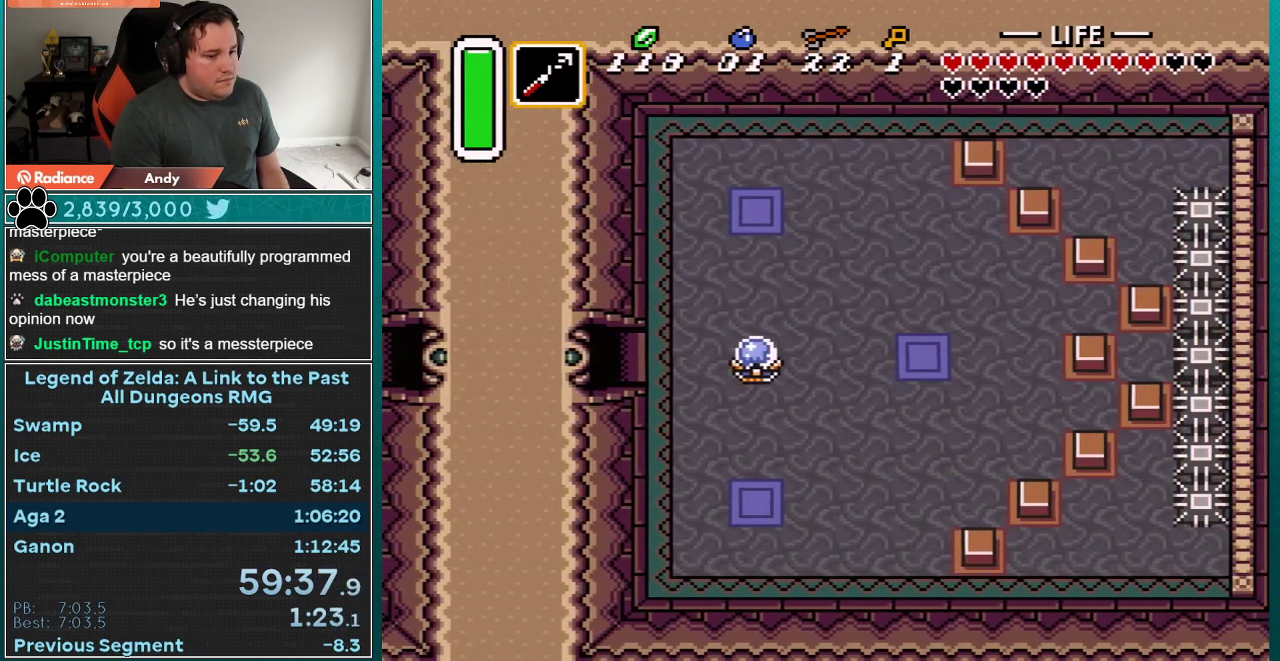
{"buttons": ["DPAD_UP", "DPAD_RIGHT"], "events": [[417, "DPAD_UP", "down"]]}
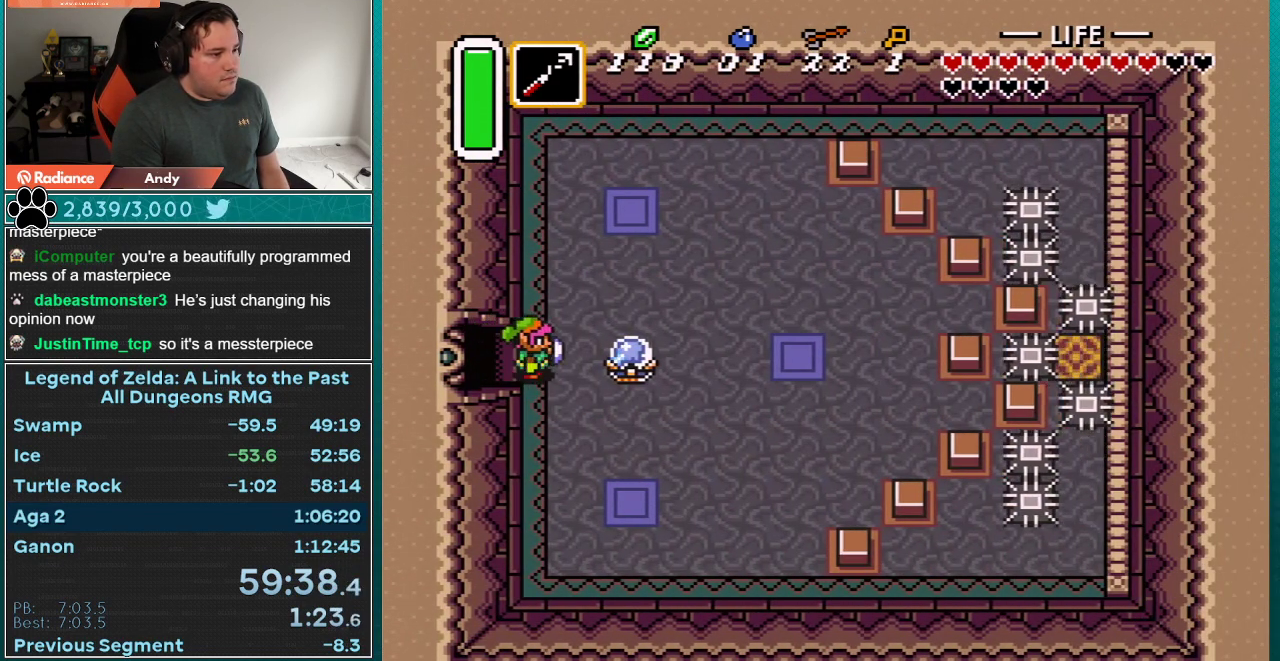
{"buttons": ["DPAD_RIGHT"], "events": [[350, "DPAD_UP", "up"]]}
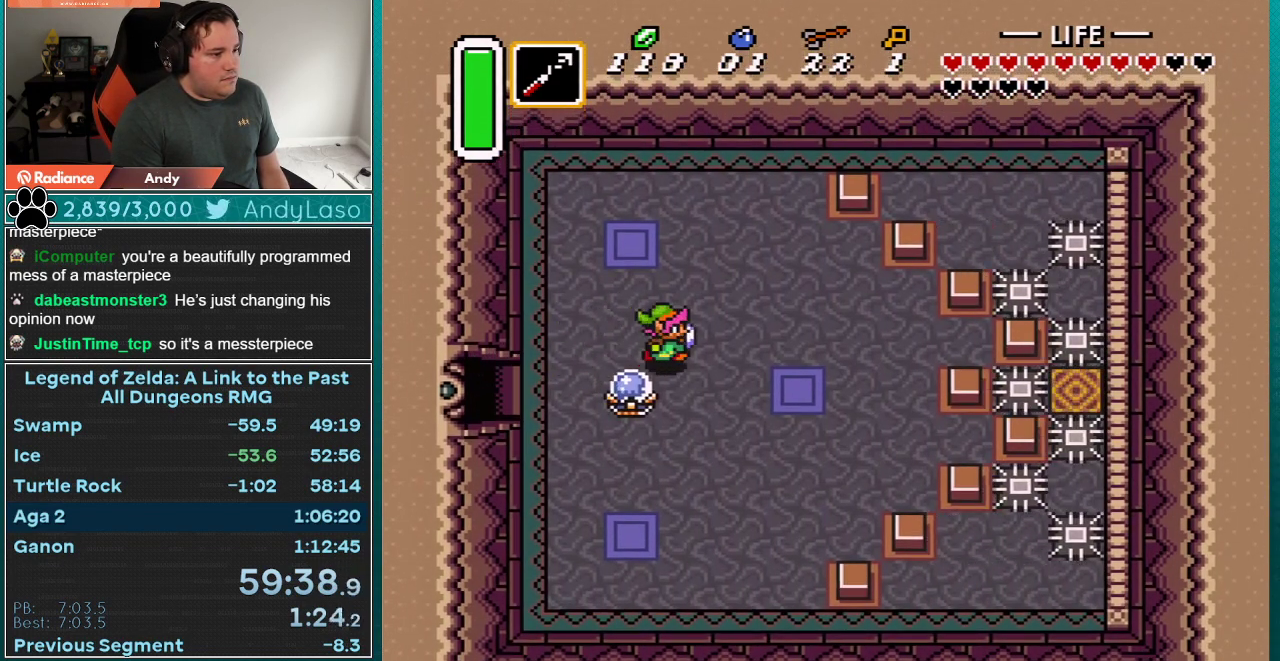
{"buttons": ["DPAD_RIGHT"], "events": [[83, "DPAD_DOWN", "down"], [300, "DPAD_DOWN", "up"]]}
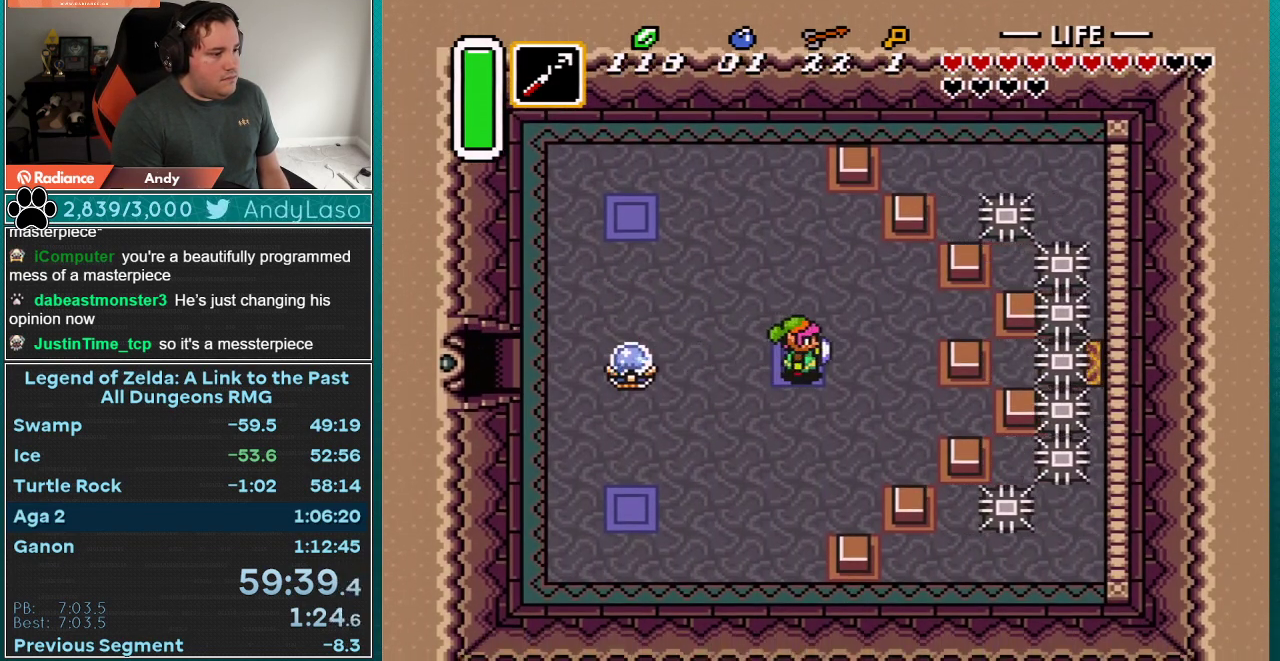
{"buttons": [], "events": [[100, "DPAD_LEFT", "down"], [100, "DPAD_RIGHT", "up"], [133, "Y", "down"], [167, "DPAD_LEFT", "up"], [333, "Y", "up"]]}
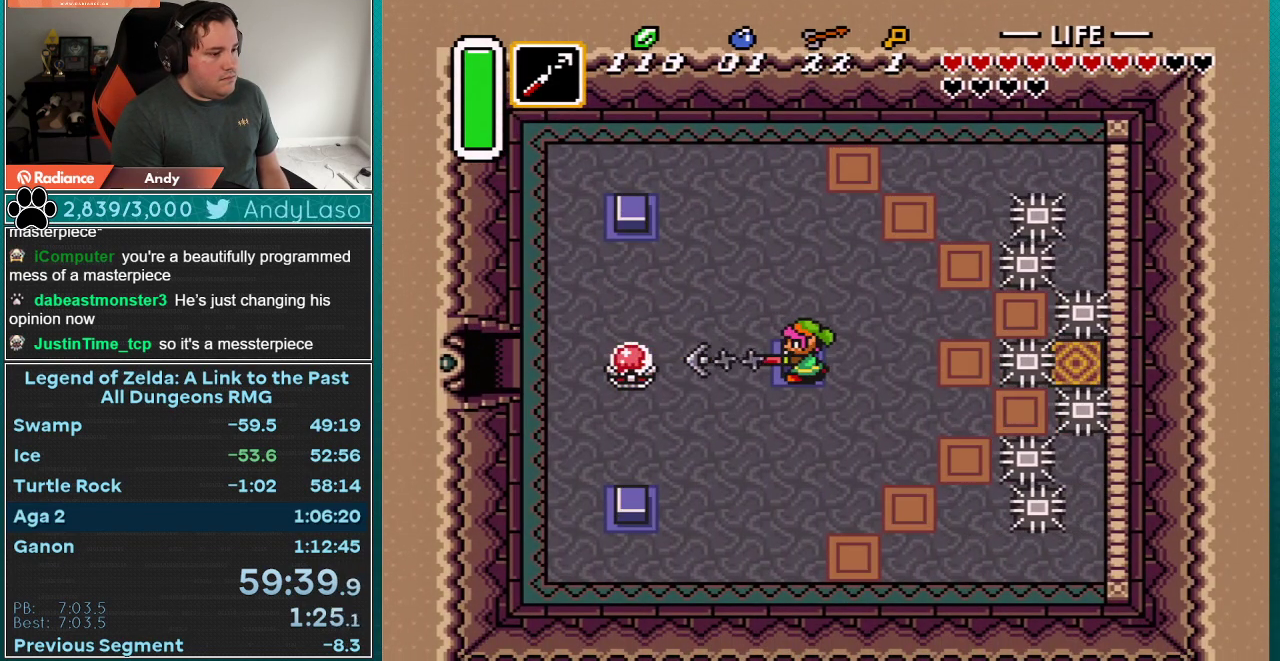
{"buttons": ["DPAD_RIGHT"], "events": [[17, "DPAD_RIGHT", "down"]]}
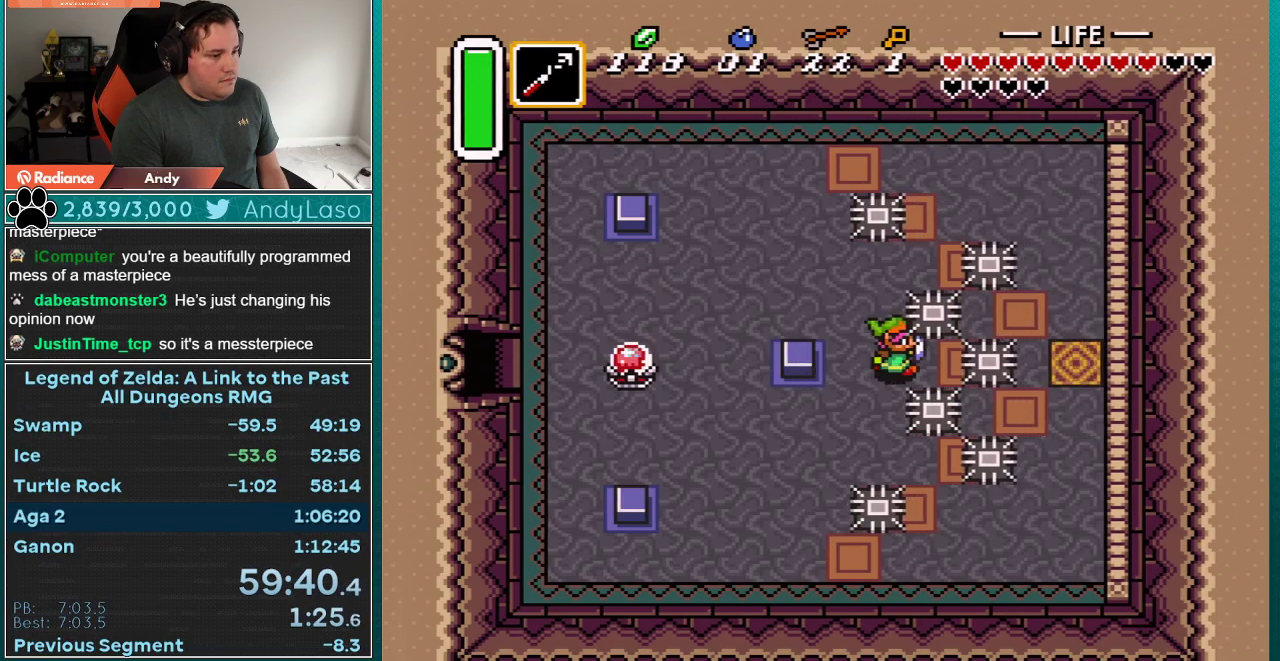
{"buttons": ["DPAD_RIGHT"], "events": []}
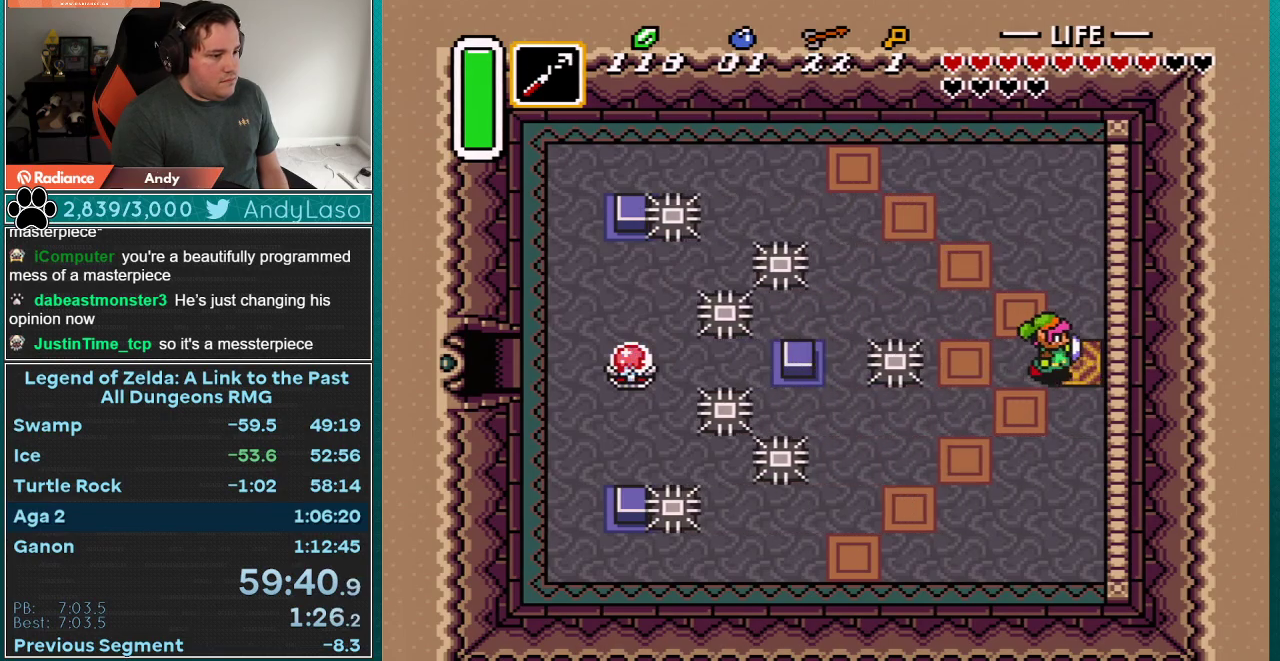
{"buttons": [], "events": [[100, "DPAD_DOWN", "down"], [100, "DPAD_RIGHT", "up"], [167, "DPAD_DOWN", "up"]]}
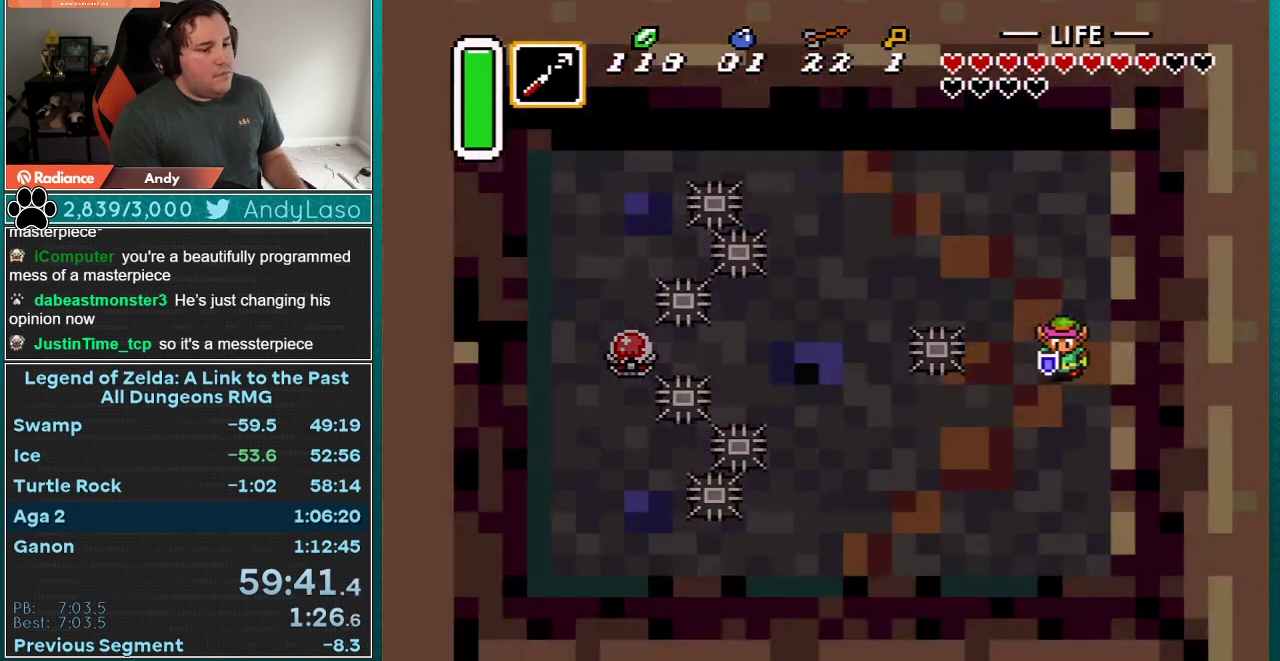
{"buttons": [], "events": []}
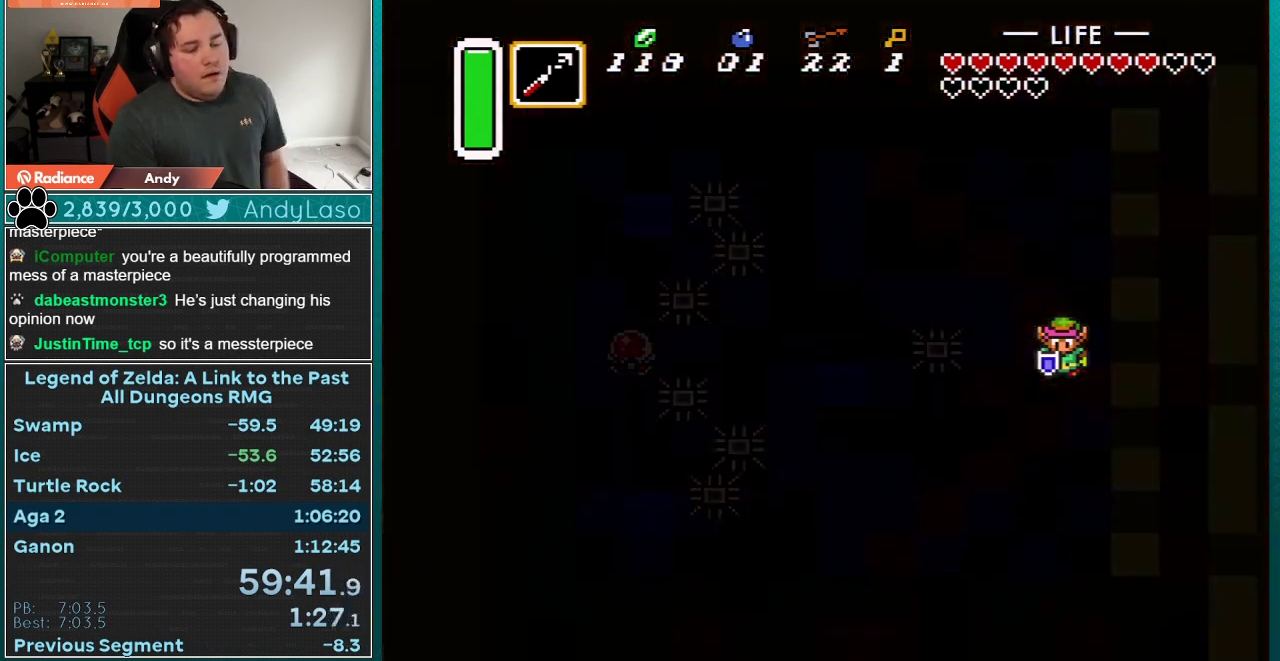
{"buttons": [], "events": []}
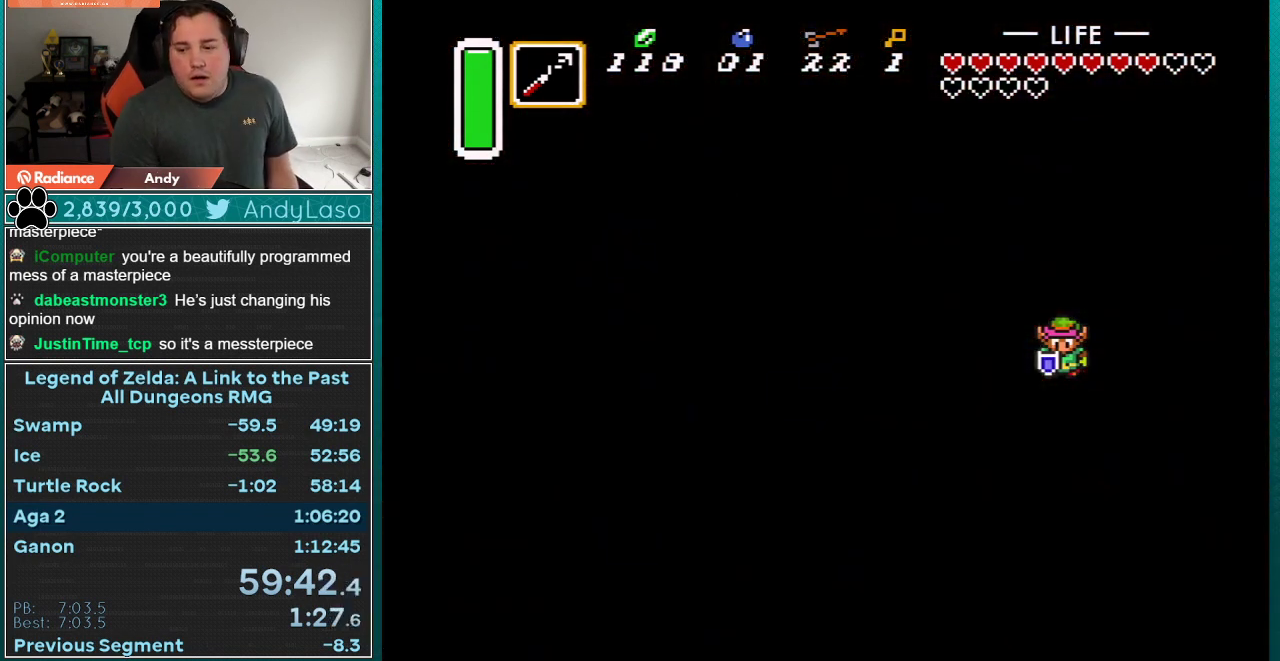
{"buttons": [], "events": []}
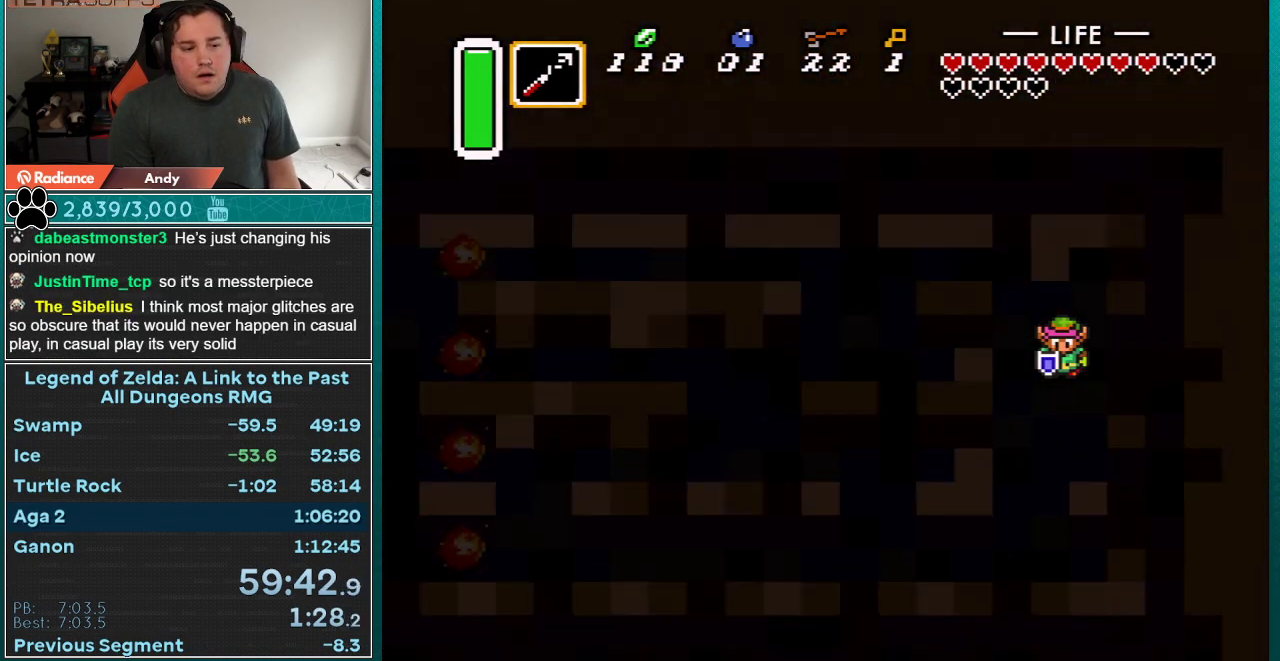
{"buttons": [], "events": []}
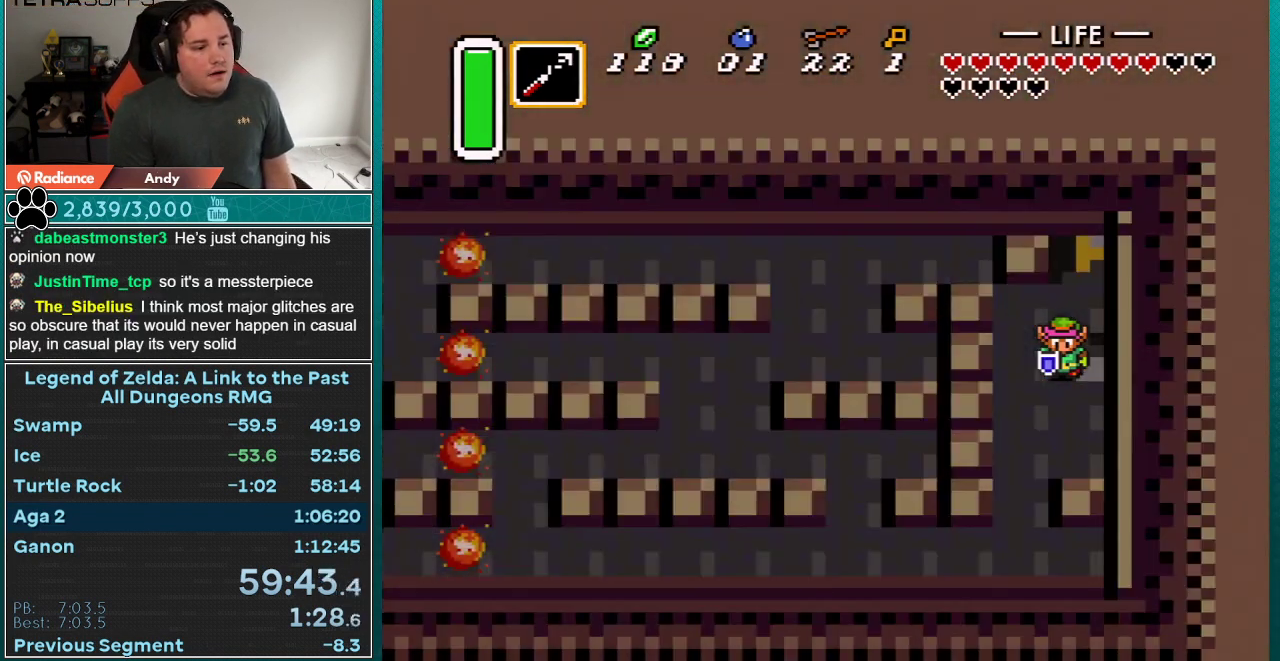
{"buttons": ["DPAD_DOWN", "DPAD_LEFT"], "events": [[133, "DPAD_DOWN", "down"], [167, "DPAD_LEFT", "down"]]}
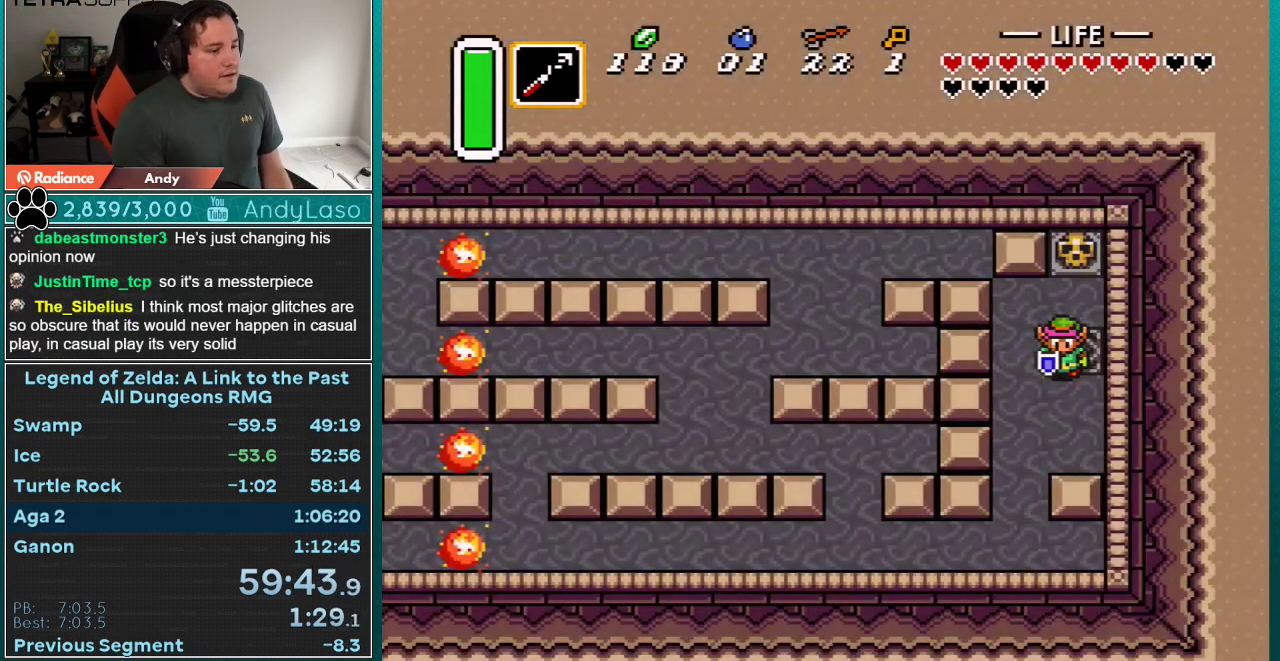
{"buttons": ["DPAD_DOWN", "DPAD_LEFT"], "events": [[350, "Y", "down"], [483, "Y", "up"]]}